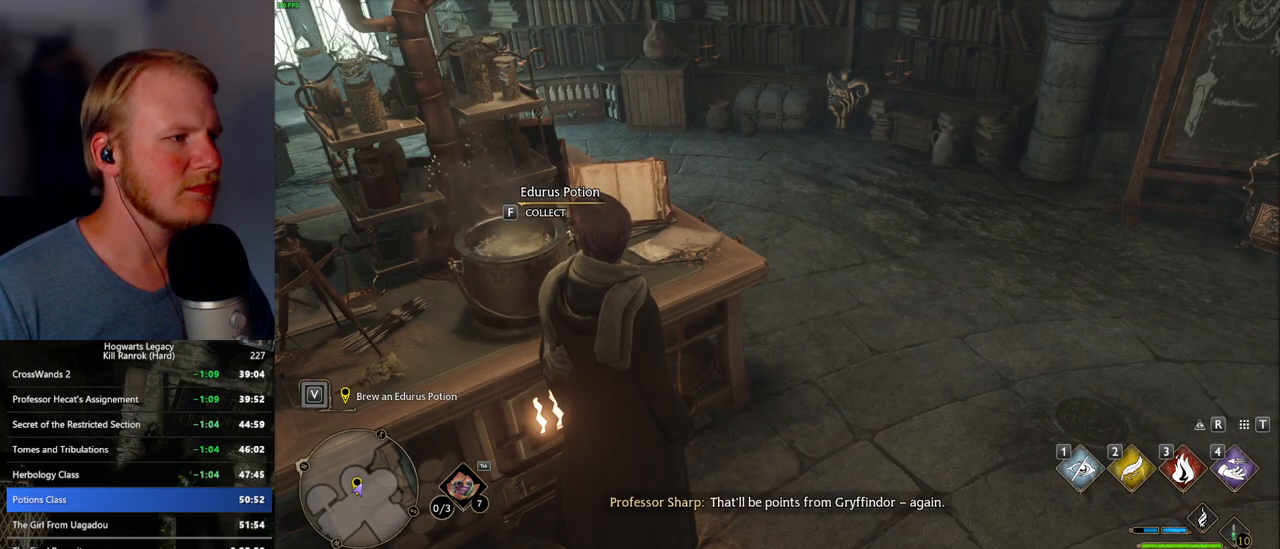
Gameplay with keyboard and mouse; each line is a JSON object with the keys and mouse buttons held at the frame after it. "events" lists presses ("down") and releases ("up") of ".", "/", "0", "1", "2", "3", "4", "5", "6", "7", "8", "9", "a", "alt_l", "alt_r", "b", "backslash", "backspace", "c", "caps_lock", "comma", "ctrl_l", "ctrl_r", "d", "e", "equals", "escape", "f", "f1", "f10", "f11", "f12", "f2", "f3", "f4", "f5", "f6", "f7", "f8", "f9", "g", "h", "i", "j", "k", "l", "lbracket", "m", "minus", "n", "o", "p", "q", "quote", "r", "rbracket", "return", "s", "semicolon", "shift_l", "shift_r", "space", "super_l", "super_r", "t", "tab", "tilde", "u", "v", "w", "x", "y", "z", "mouse_left", "mouse_wheel", "mouse_right", "mouse_mb4" and "mouse_mb5" between this image and that frame as [ms after this image, input, new state], when the widget could be followed in between. "mouse_left", "mouse_wheel", "mouse_right", "mouse_mb4", "mouse_mb5" = the "left", "wheel", "right", "mb4", "mb5" buttons of the "mouse" list. No other keys are recorded. "wheel" means that the mouse wheel is clicked or scrolled. Mouse movement is not recorded.
{"keys": ["d", "shift_l", "w"], "mouse": [], "events": [[50, "f", "down"], [134, "f", "up"], [284, "d", "down"], [317, "w", "down"], [350, "space", "down"], [417, "shift_l", "down"], [484, "space", "up"]]}
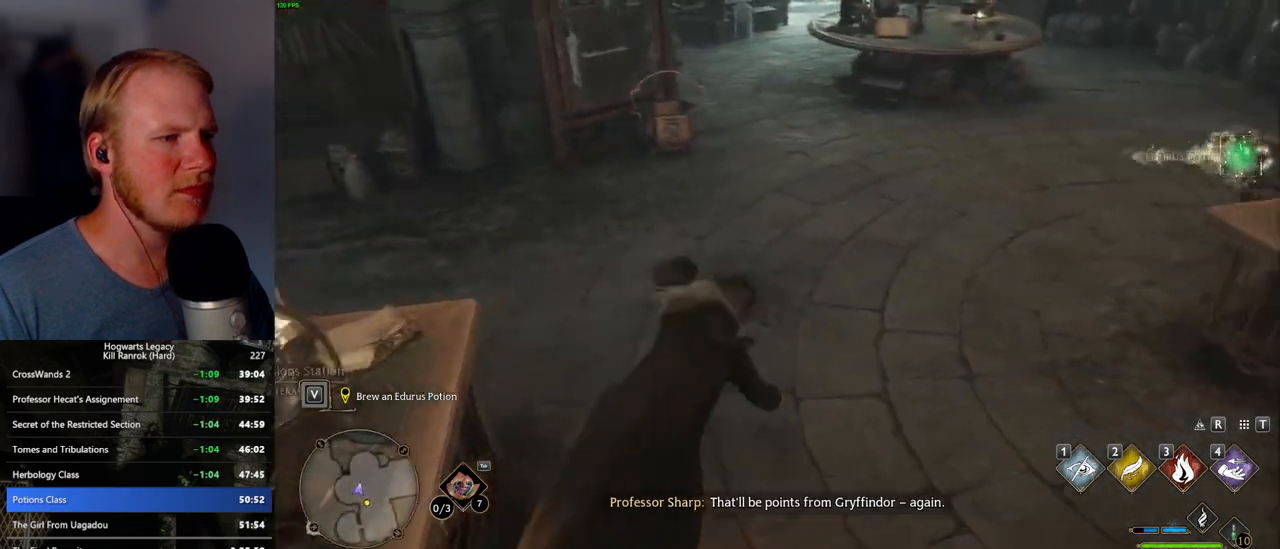
{"keys": ["w"], "mouse": [], "events": [[117, "shift_l", "up"], [250, "d", "up"]]}
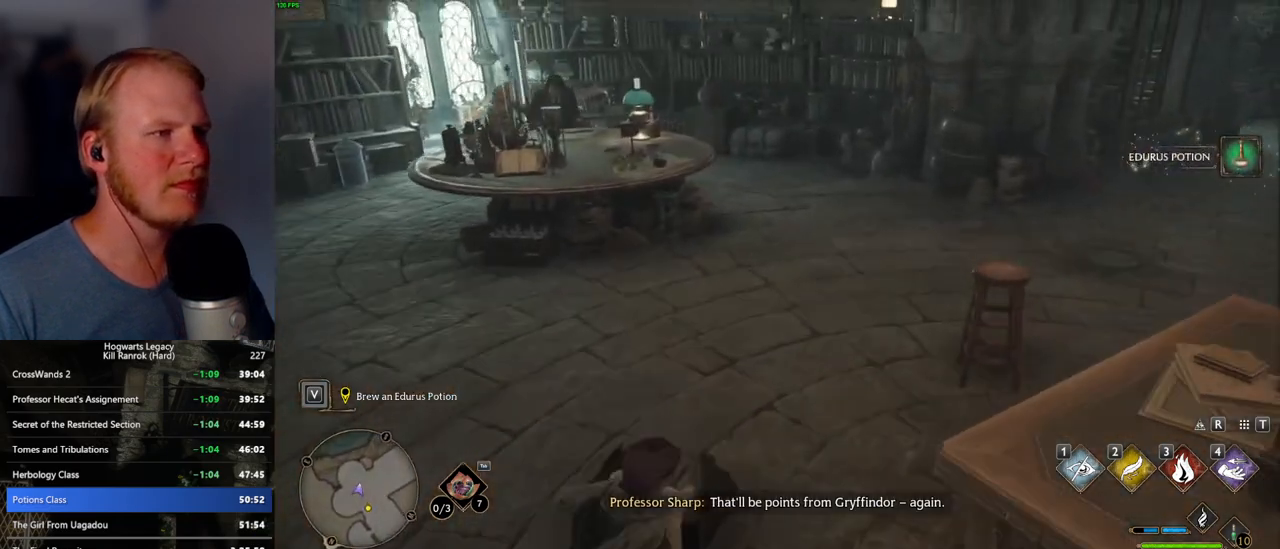
{"keys": ["w"], "mouse": [], "events": []}
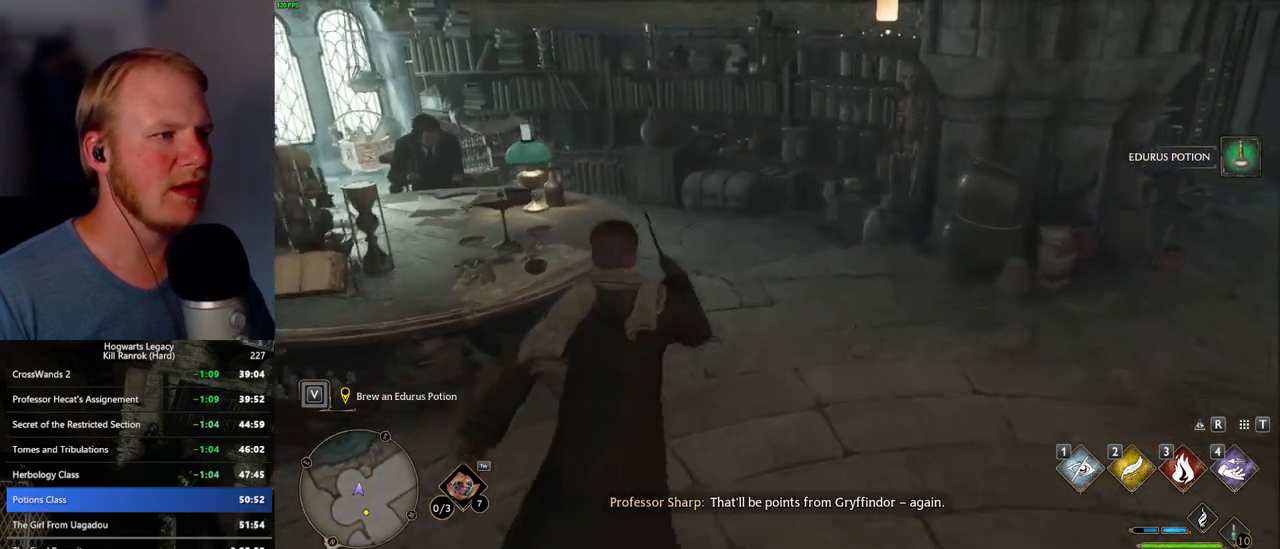
{"keys": ["w"], "mouse": [], "events": []}
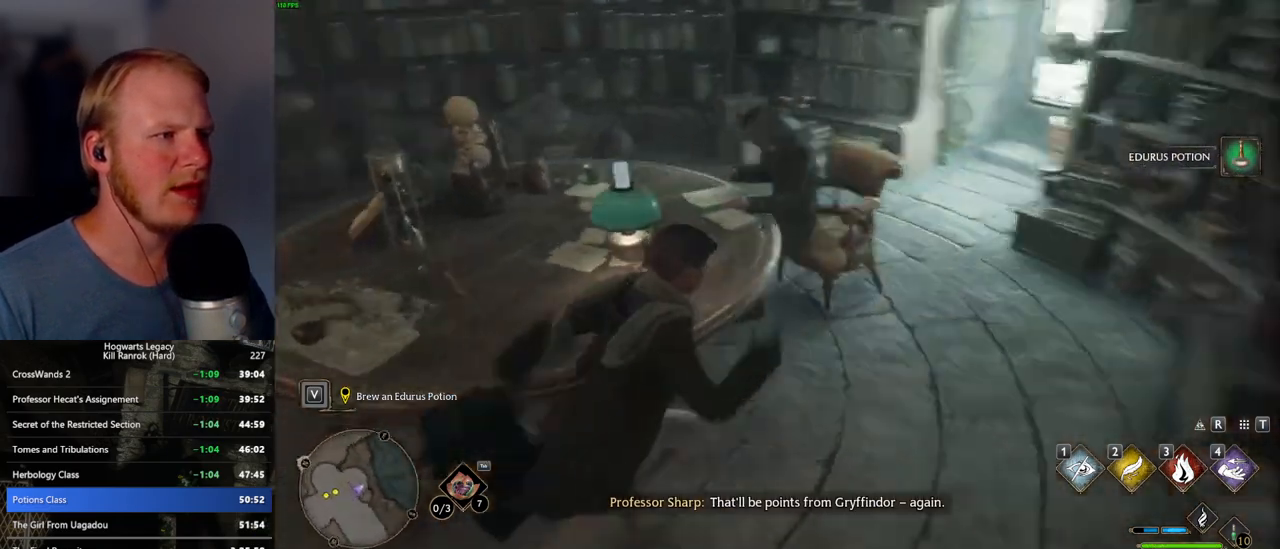
{"keys": ["f"], "mouse": [], "events": [[100, "w", "up"], [117, "f", "down"], [217, "f", "up"], [300, "f", "down"], [367, "f", "up"], [467, "f", "down"]]}
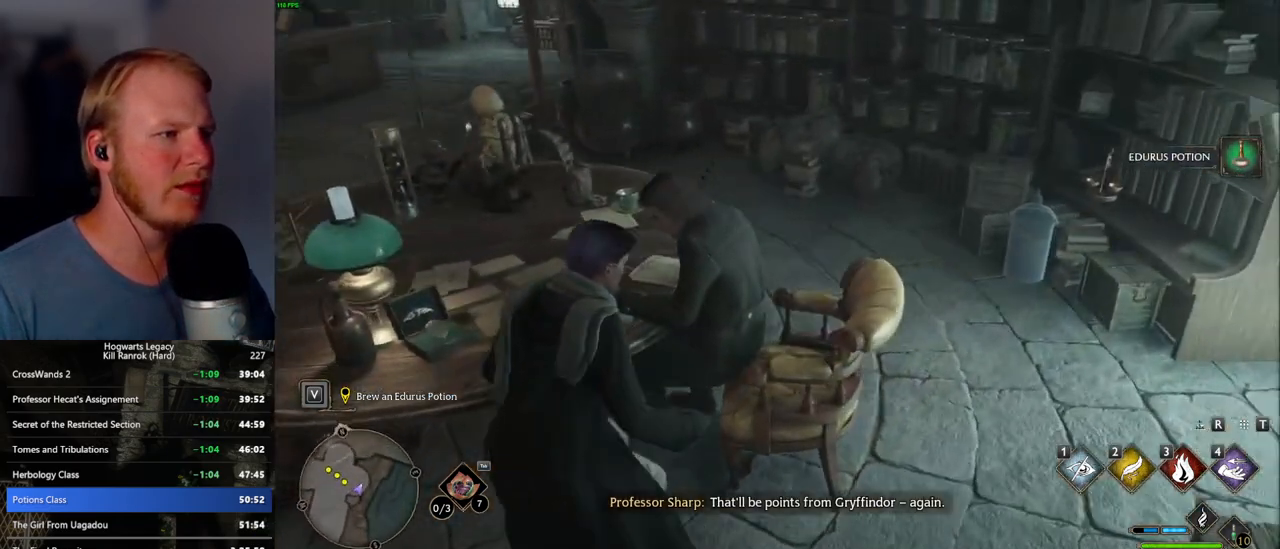
{"keys": [], "mouse": [], "events": [[34, "f", "up"], [117, "f", "down"], [184, "f", "up"], [267, "f", "down"], [334, "f", "up"], [417, "f", "down"], [467, "f", "up"]]}
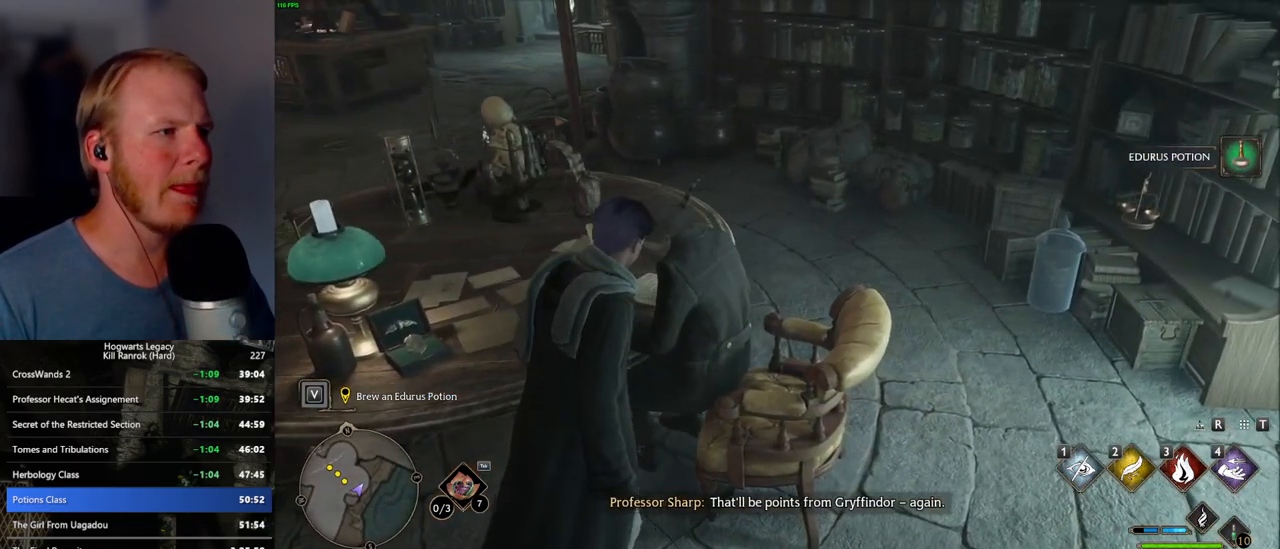
{"keys": [], "mouse": [], "events": [[50, "f", "down"], [117, "f", "up"], [200, "f", "down"], [267, "f", "up"], [334, "f", "down"], [417, "f", "up"]]}
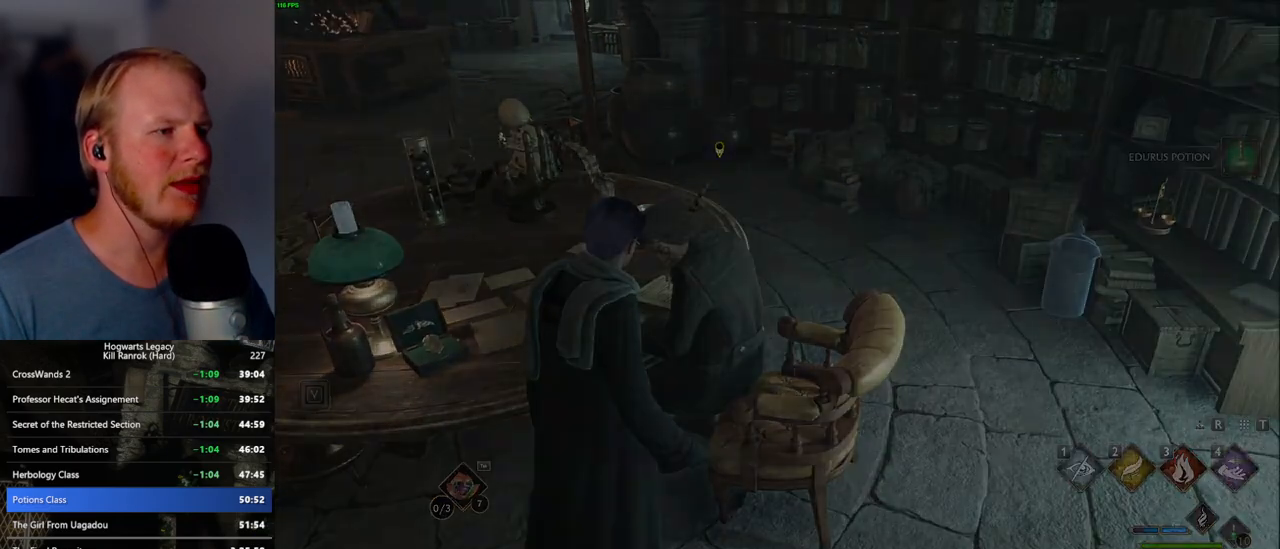
{"keys": [], "mouse": [], "events": [[234, "space", "down"], [250, "mouse_wheel", "down"], [267, "mouse_wheel", "up"], [267, "q", "down"], [284, "mouse_wheel", "down"], [300, "mouse_wheel", "up"], [300, "q", "up"], [317, "mouse_wheel", "down"], [317, "space", "up"], [417, "mouse_wheel", "up"], [417, "q", "down"], [417, "space", "down"], [467, "q", "up"], [484, "space", "up"]]}
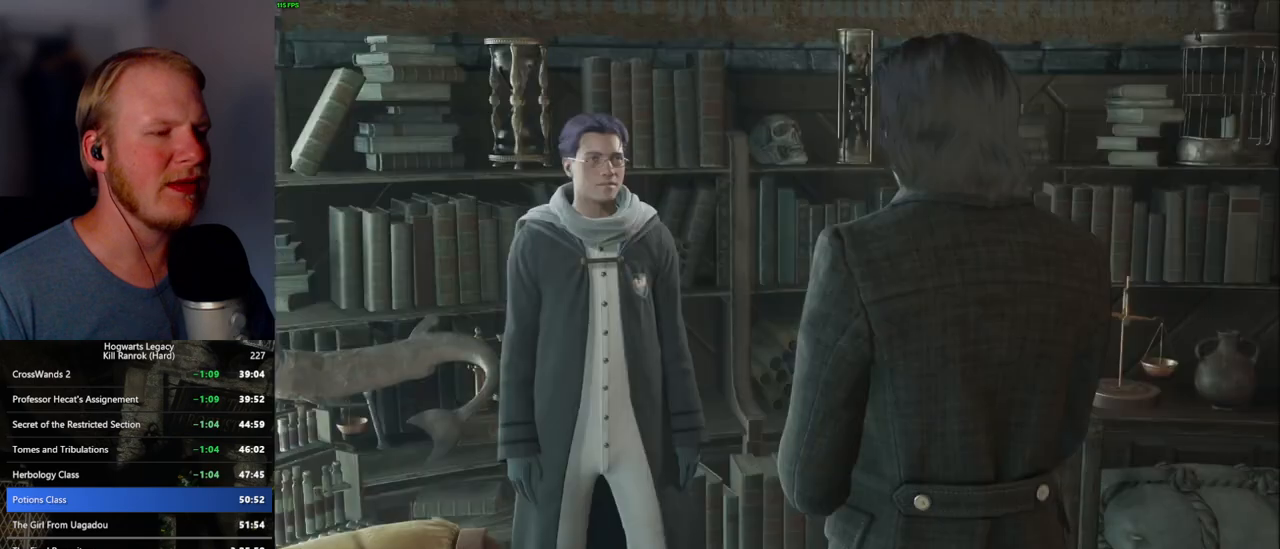
{"keys": [], "mouse": [], "events": [[67, "q", "down"], [84, "space", "down"], [134, "q", "up"], [134, "space", "up"], [200, "mouse_wheel", "down"], [234, "mouse_wheel", "up"], [250, "q", "down"], [250, "space", "down"], [267, "mouse_wheel", "down"], [300, "mouse_wheel", "up"], [300, "q", "up"], [300, "space", "up"], [400, "q", "down"], [417, "space", "down"], [450, "q", "up"], [467, "space", "up"]]}
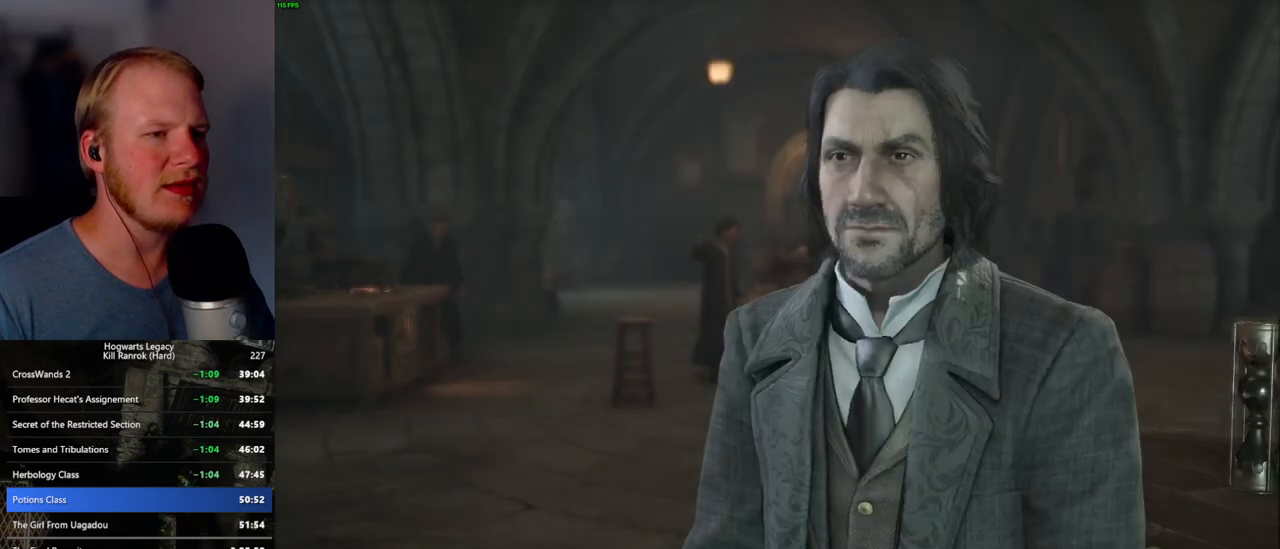
{"keys": [], "mouse": ["wheel"], "events": [[50, "q", "down"], [84, "space", "down"], [100, "mouse_wheel", "down"], [134, "q", "up"], [134, "space", "up"], [217, "mouse_wheel", "up"], [217, "q", "down"], [250, "space", "down"], [284, "q", "up"], [300, "space", "up"], [384, "q", "down"], [400, "mouse_wheel", "down"], [400, "space", "down"], [417, "mouse_wheel", "up"], [434, "mouse_wheel", "down"], [450, "q", "up"], [450, "space", "up"]]}
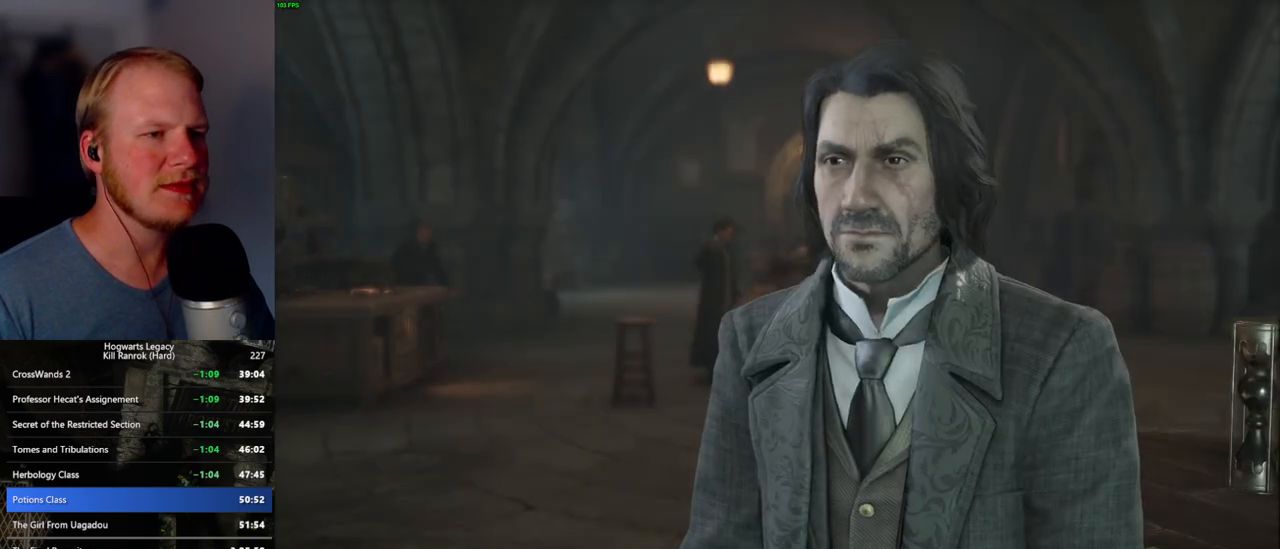
{"keys": [], "mouse": [], "events": [[34, "mouse_wheel", "up"], [34, "q", "down"], [67, "space", "down"], [117, "q", "up"], [117, "space", "up"], [200, "q", "down"], [217, "space", "down"], [250, "mouse_wheel", "down"], [267, "mouse_wheel", "up"], [267, "q", "up"], [267, "space", "up"], [300, "mouse_wheel", "down"], [367, "mouse_wheel", "up"], [367, "q", "down"], [384, "mouse_wheel", "down"], [384, "space", "down"], [434, "mouse_wheel", "up"], [434, "q", "up"], [450, "space", "up"]]}
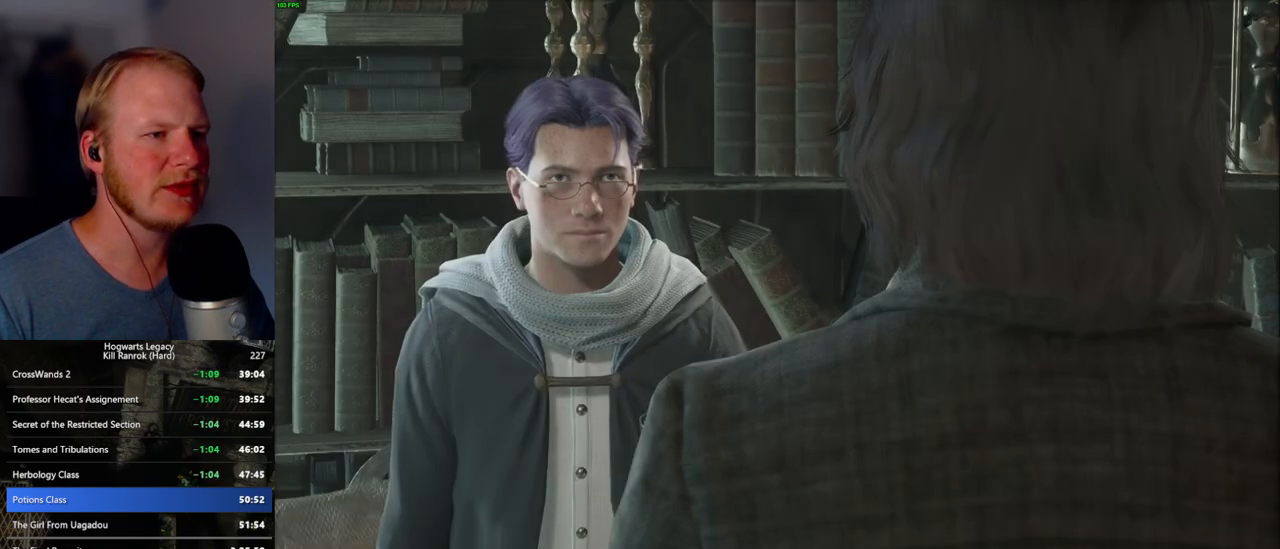
{"keys": [], "mouse": [], "events": [[17, "q", "down"], [50, "space", "down"], [100, "q", "up"], [100, "space", "up"], [134, "mouse_wheel", "down"], [184, "q", "down"], [217, "mouse_wheel", "up"], [217, "space", "down"], [234, "mouse_wheel", "down"], [267, "mouse_wheel", "up"], [267, "q", "up"], [284, "space", "up"], [367, "q", "down"], [367, "space", "down"], [434, "q", "up"], [434, "space", "up"]]}
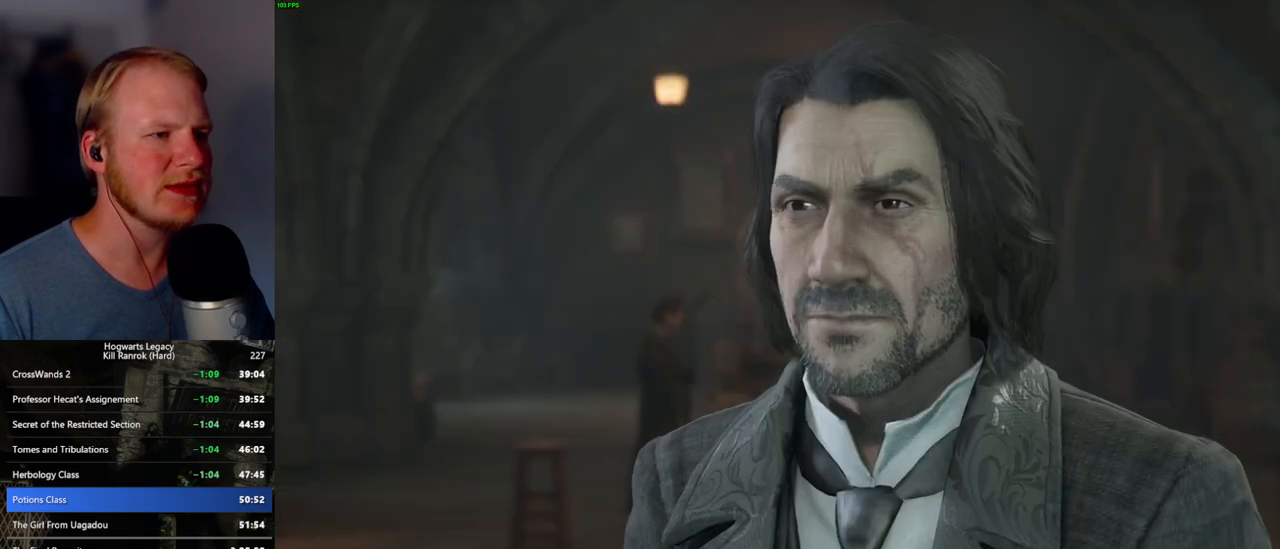
{"keys": [], "mouse": ["wheel"], "events": [[17, "q", "down"], [34, "space", "down"], [50, "mouse_wheel", "down"], [84, "mouse_wheel", "up"], [84, "q", "up"], [100, "mouse_wheel", "down"], [100, "space", "up"], [150, "mouse_wheel", "up"], [184, "q", "down"], [200, "space", "down"], [267, "q", "up"], [267, "space", "up"], [317, "mouse_wheel", "down"], [334, "mouse_wheel", "up"], [350, "q", "down"], [367, "mouse_wheel", "down"], [367, "space", "down"], [384, "mouse_wheel", "up"], [400, "mouse_wheel", "down"], [417, "mouse_wheel", "up"], [417, "q", "up"], [434, "mouse_wheel", "down"], [434, "space", "up"]]}
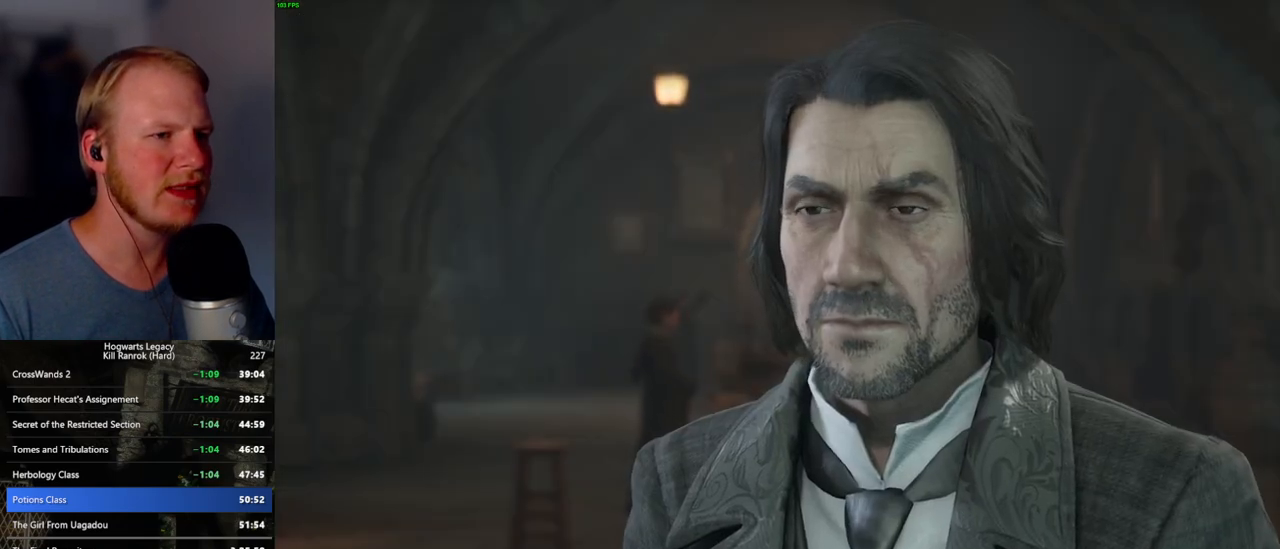
{"keys": ["q", "space"], "mouse": [], "events": [[17, "mouse_wheel", "up"], [17, "q", "down"], [17, "space", "down"], [84, "q", "up"], [84, "space", "up"], [167, "q", "down"], [184, "space", "down"], [200, "mouse_wheel", "down"], [250, "q", "up"], [250, "space", "up"], [350, "mouse_wheel", "up"], [350, "q", "down"], [367, "space", "down"], [417, "q", "up"], [417, "space", "up"], [500, "q", "down"], [500, "space", "down"]]}
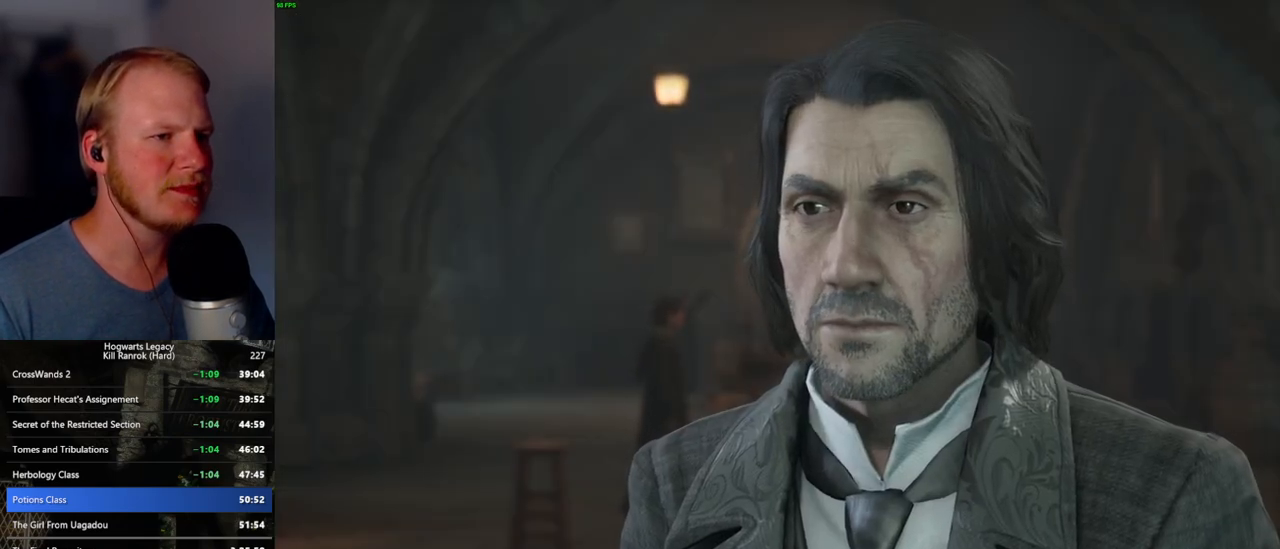
{"keys": ["q", "space"], "mouse": [], "events": [[50, "mouse_wheel", "down"], [67, "mouse_wheel", "up"], [67, "space", "up"], [84, "mouse_wheel", "down"], [84, "q", "up"], [134, "q", "down"], [167, "mouse_wheel", "up"], [167, "space", "down"], [234, "q", "up"], [234, "space", "up"], [317, "q", "down"], [334, "space", "down"], [384, "q", "up"], [400, "space", "up"], [417, "mouse_wheel", "down"], [467, "mouse_wheel", "up"], [467, "q", "down"], [500, "space", "down"]]}
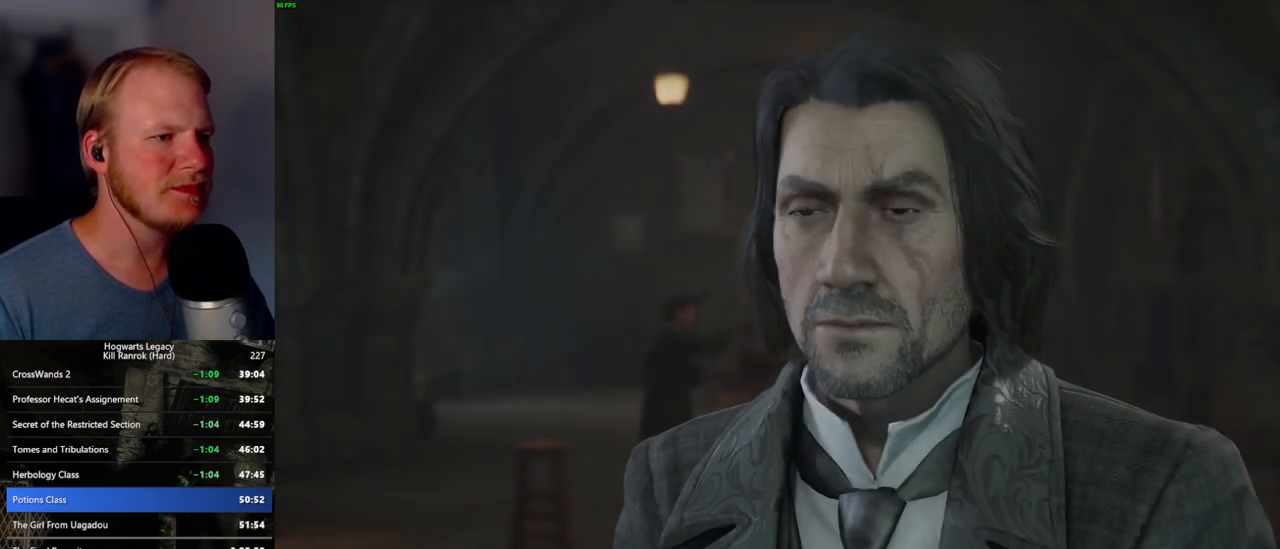
{"keys": [], "mouse": [], "events": [[50, "q", "up"], [50, "space", "up"], [134, "q", "down"], [150, "space", "down"], [217, "q", "up"], [217, "space", "up"]]}
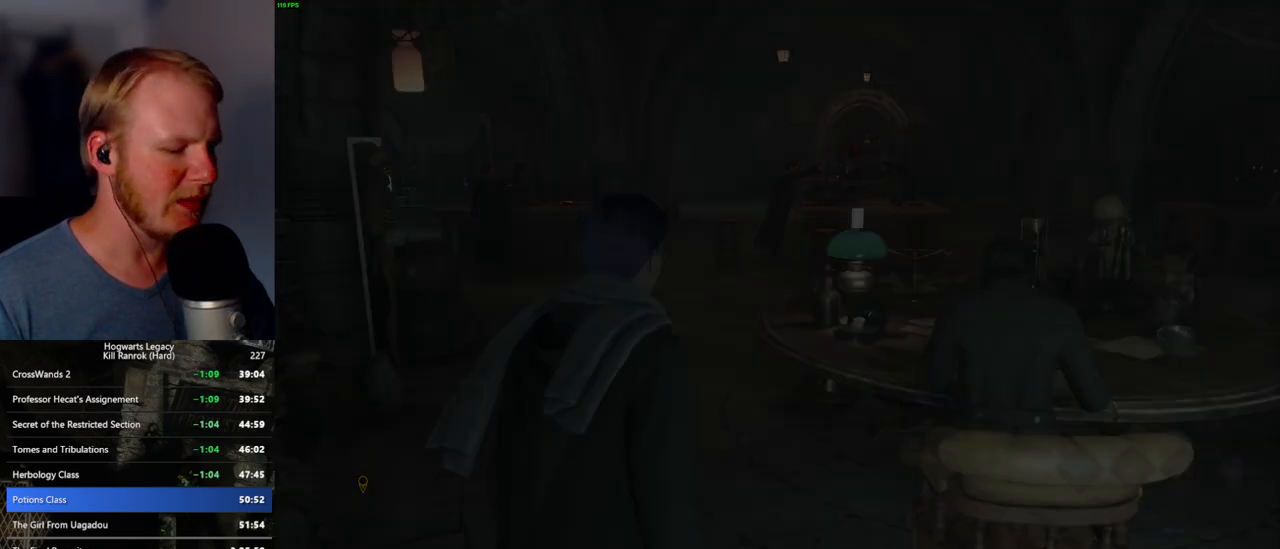
{"keys": [], "mouse": [], "events": []}
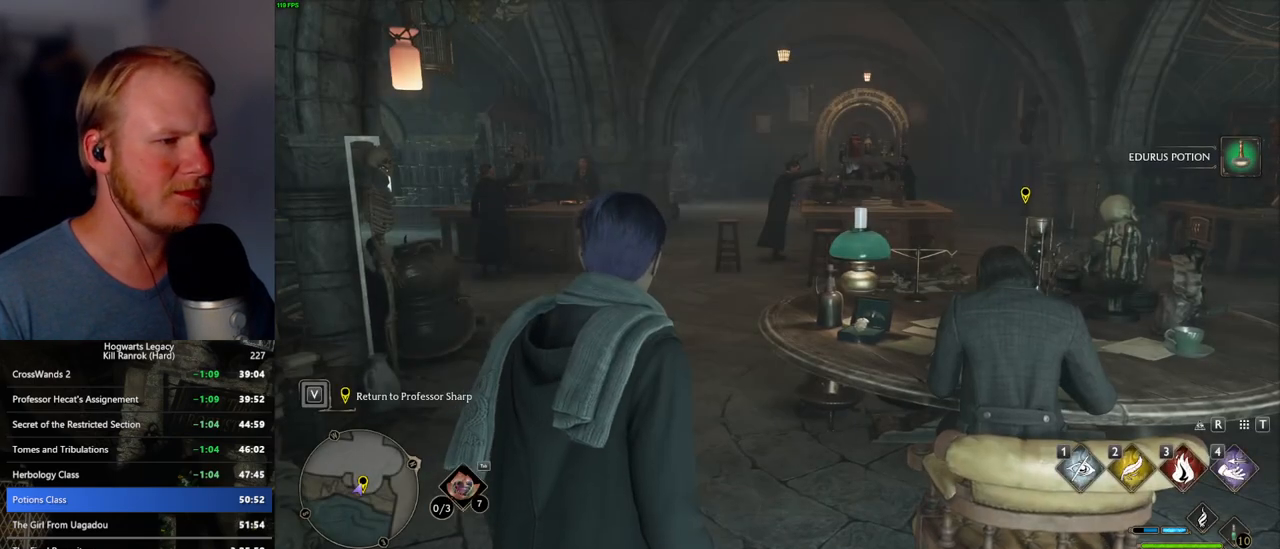
{"keys": [], "mouse": [], "events": [[34, "m", "down"], [100, "m", "up"], [200, "m", "down"], [250, "m", "up"], [350, "m", "down"], [417, "m", "up"]]}